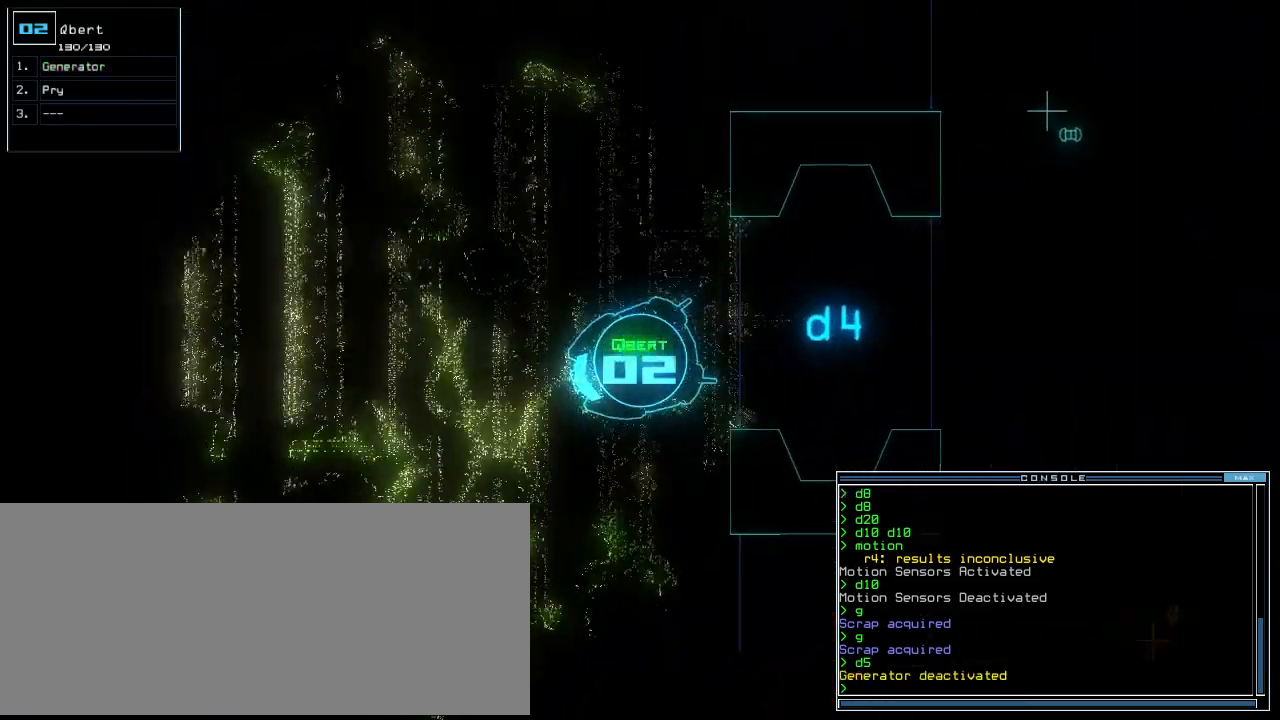
Gameplay with keyboard; each line is a JSON object with the keys held at the frame after it. "events" lists presses ("down") and releases ("up") of ".", "0", "1", "2", "3", "4", "5", "6", "7", "8", "9", "a", "b", "backspace", "c", "caps_lock", "comma", "ctrl_l", "ctrl_r", "d", "down", "e", "equals", "escape", "f", "f12", "g", "h", "i", "j", "k", "l", "left", "m", "minus", "n", "o", "p", "q", "quote", "r", "return", "right", "s", "semicolon", "shift_l", "shift_r", "space", "t", "tab", "tilde", "u", "up", "v", "w", "x", "y" and "z" between this image and that frame as [ms after this image, input, new state], when the widget could be followed in between. No other keys are recorded. Mouse input is not recorded. Not read: other_keys.
{"keys": ["up"], "events": [[260, "left", "down"], [340, "left", "up"]]}
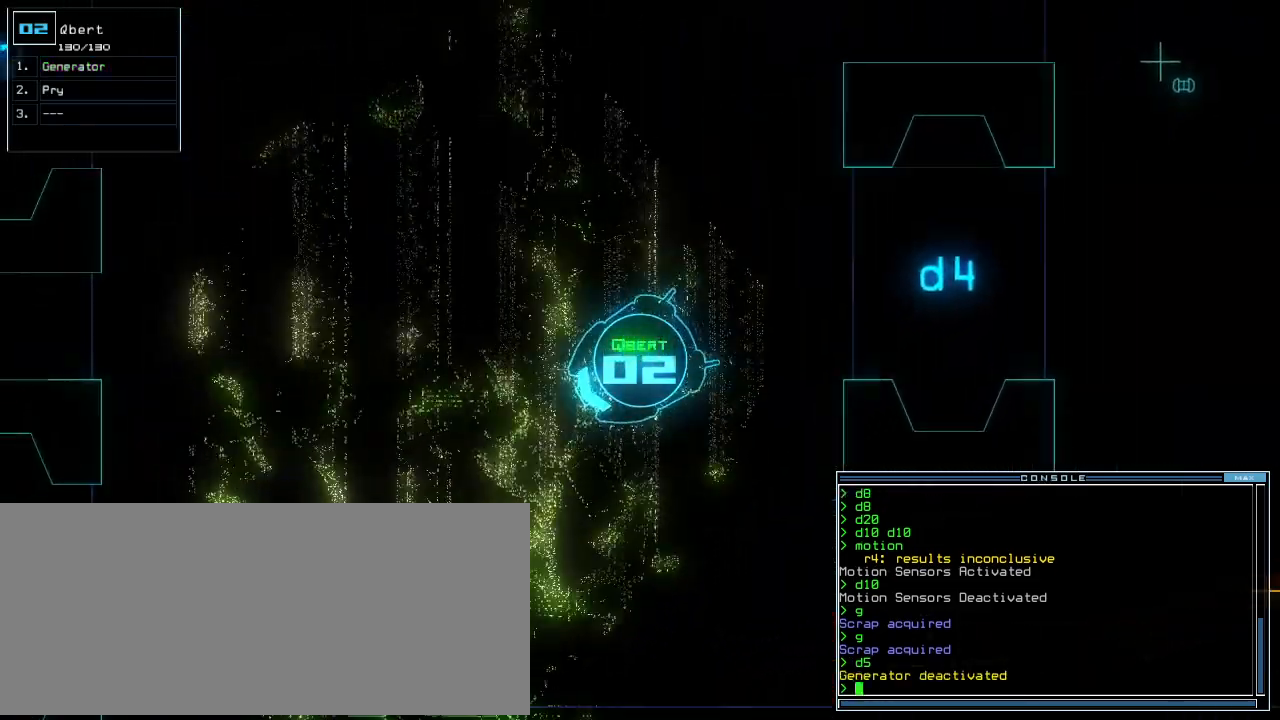
{"keys": ["up"]}
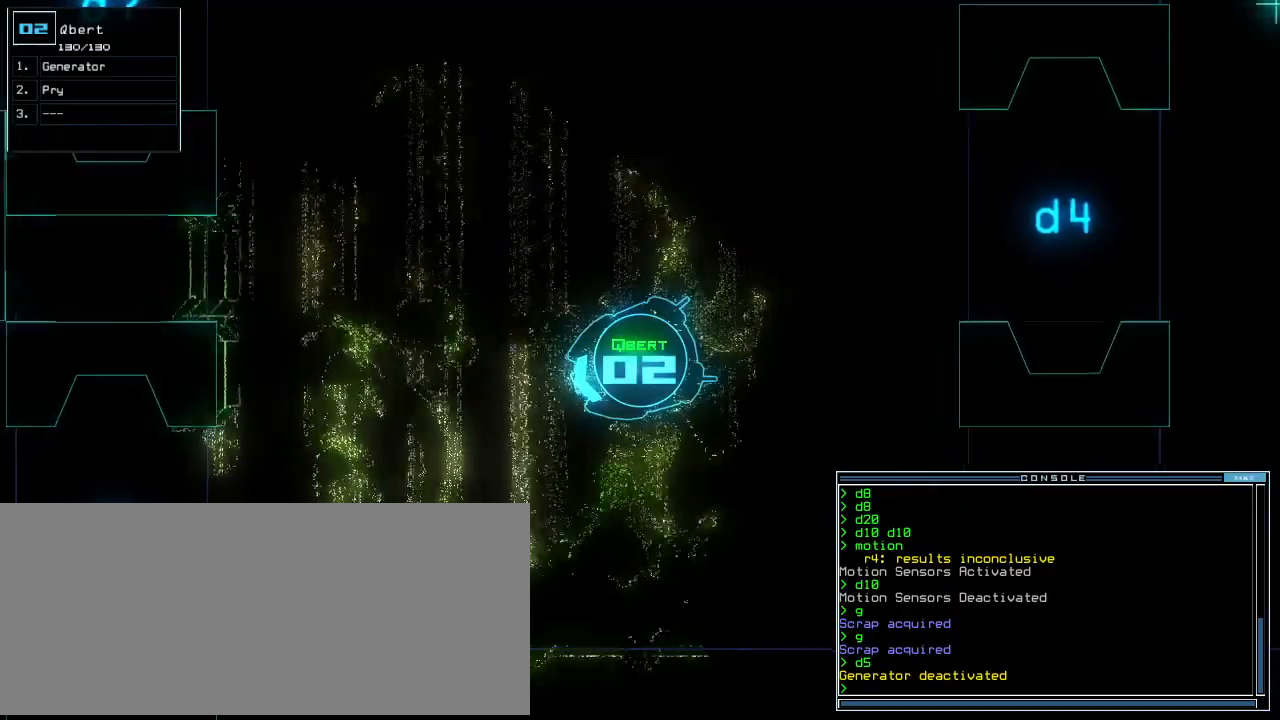
{"keys": ["up"], "events": []}
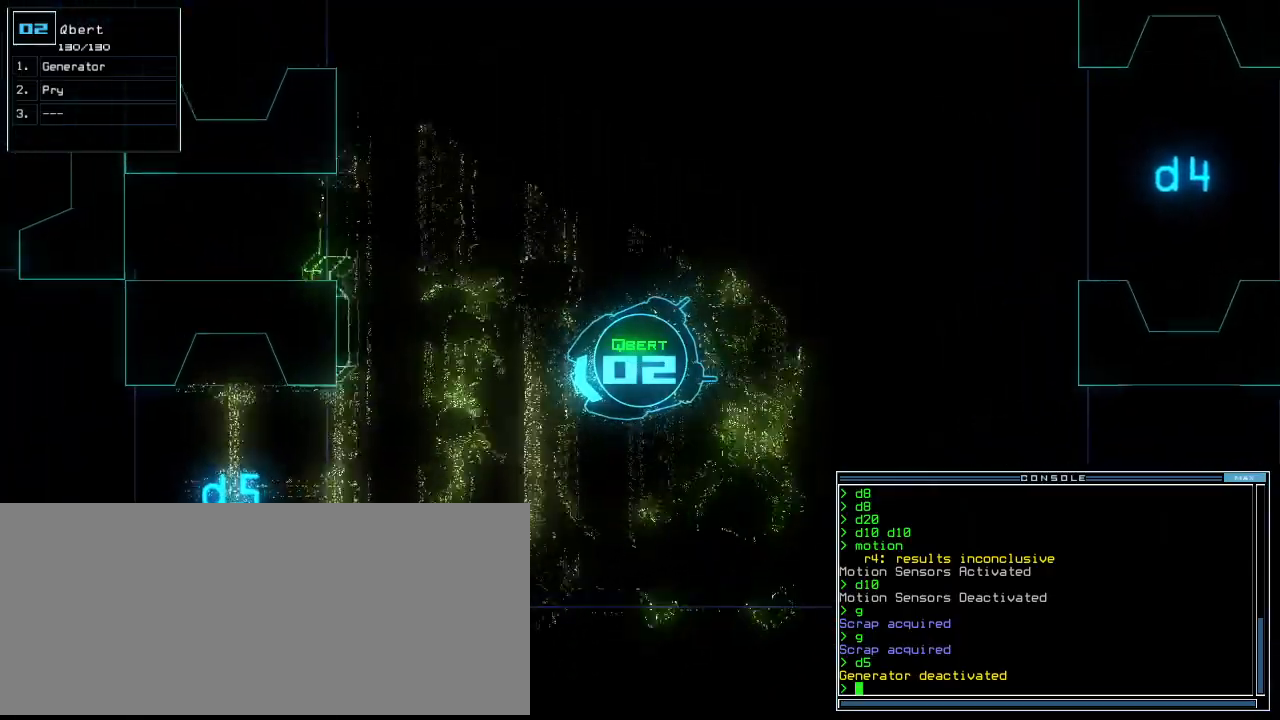
{"keys": ["up"], "events": []}
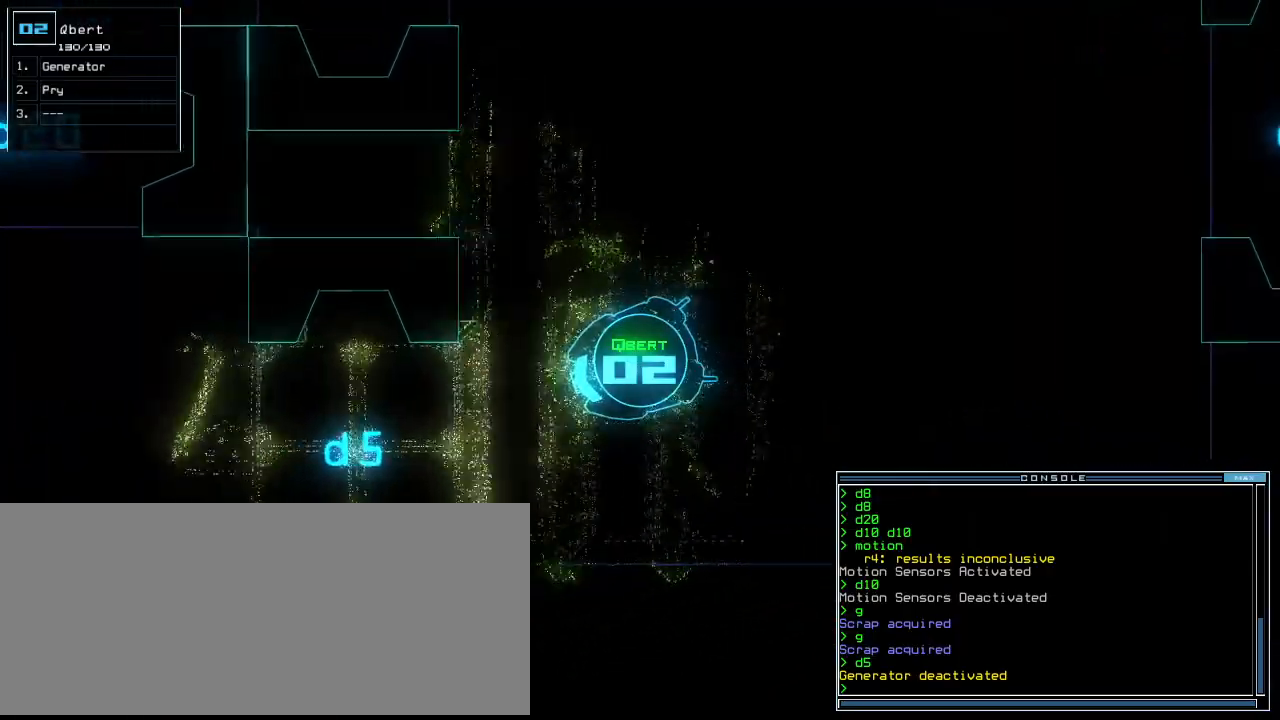
{"keys": ["up"], "events": []}
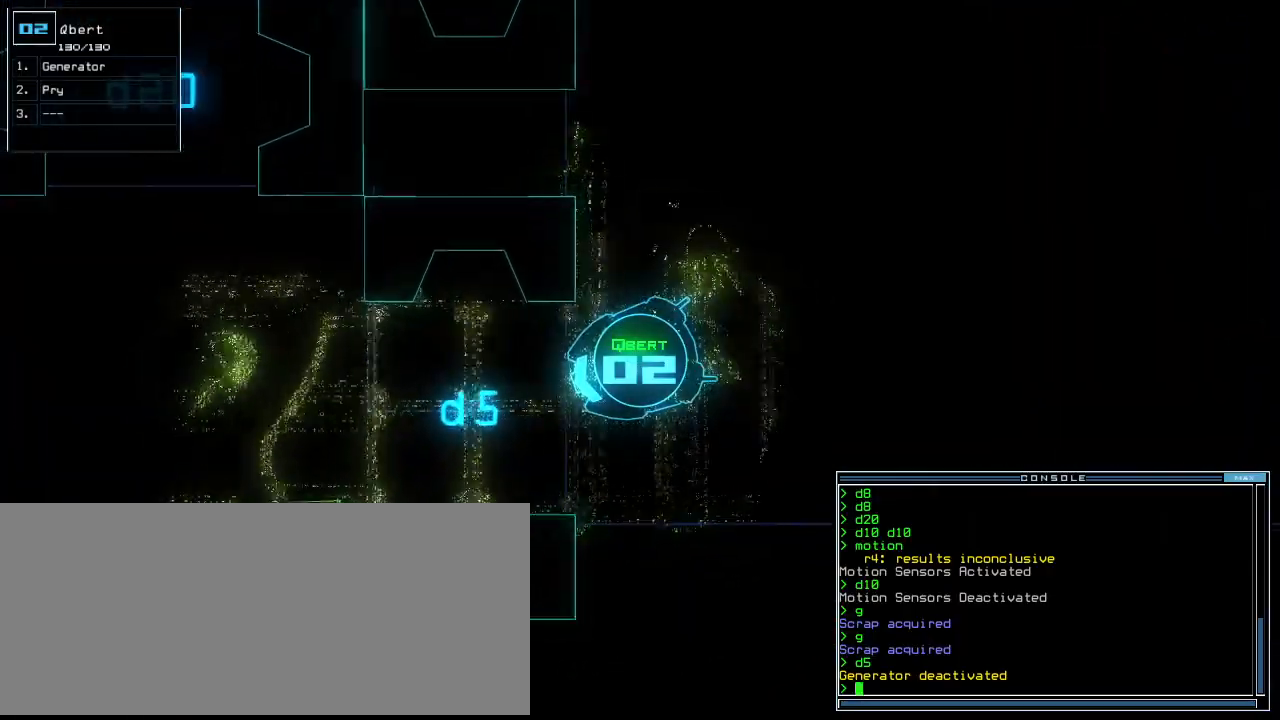
{"keys": ["right", "up"], "events": [[60, "right", "down"], [120, "right", "up"], [480, "right", "down"]]}
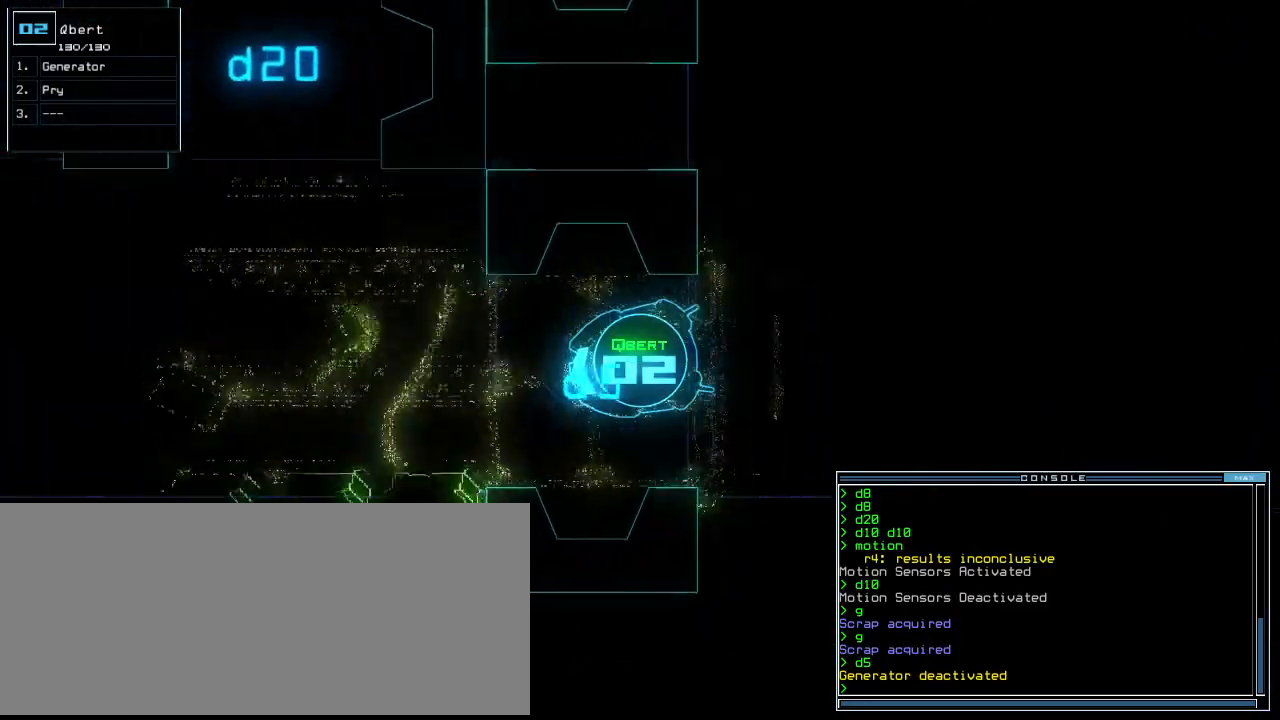
{"keys": ["up"], "events": [[20, "right", "up"]]}
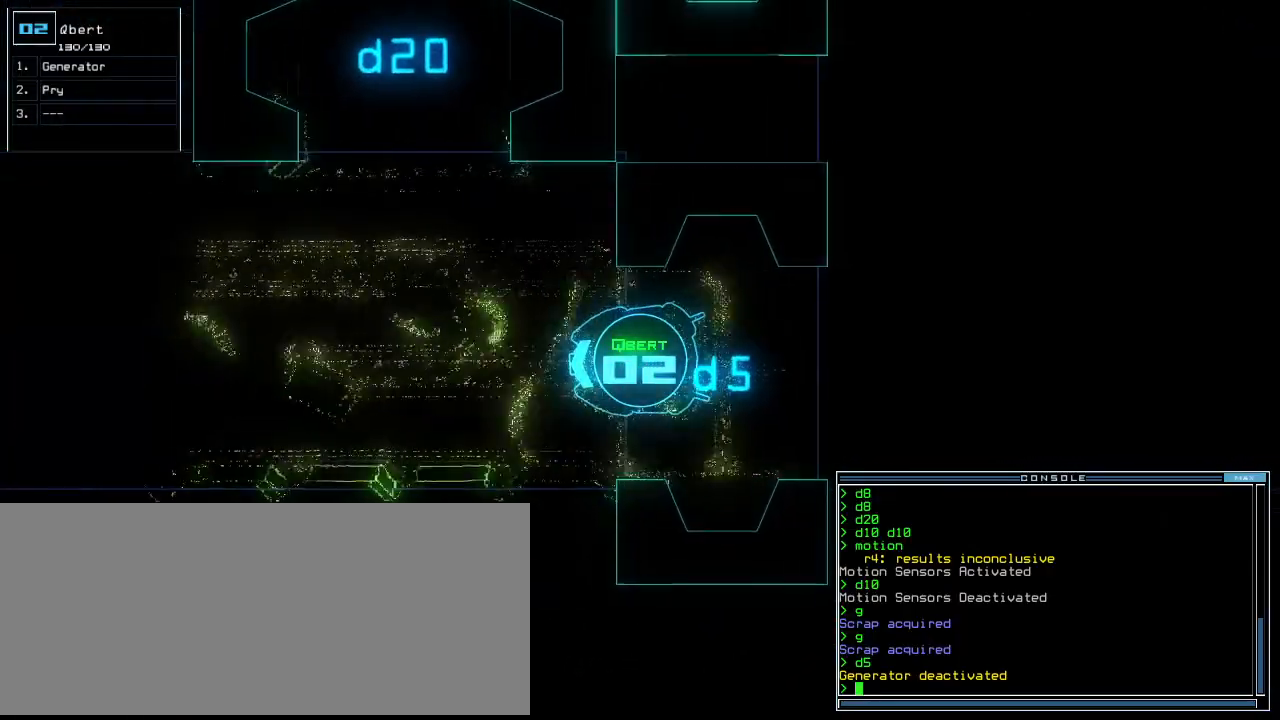
{"keys": ["up"], "events": []}
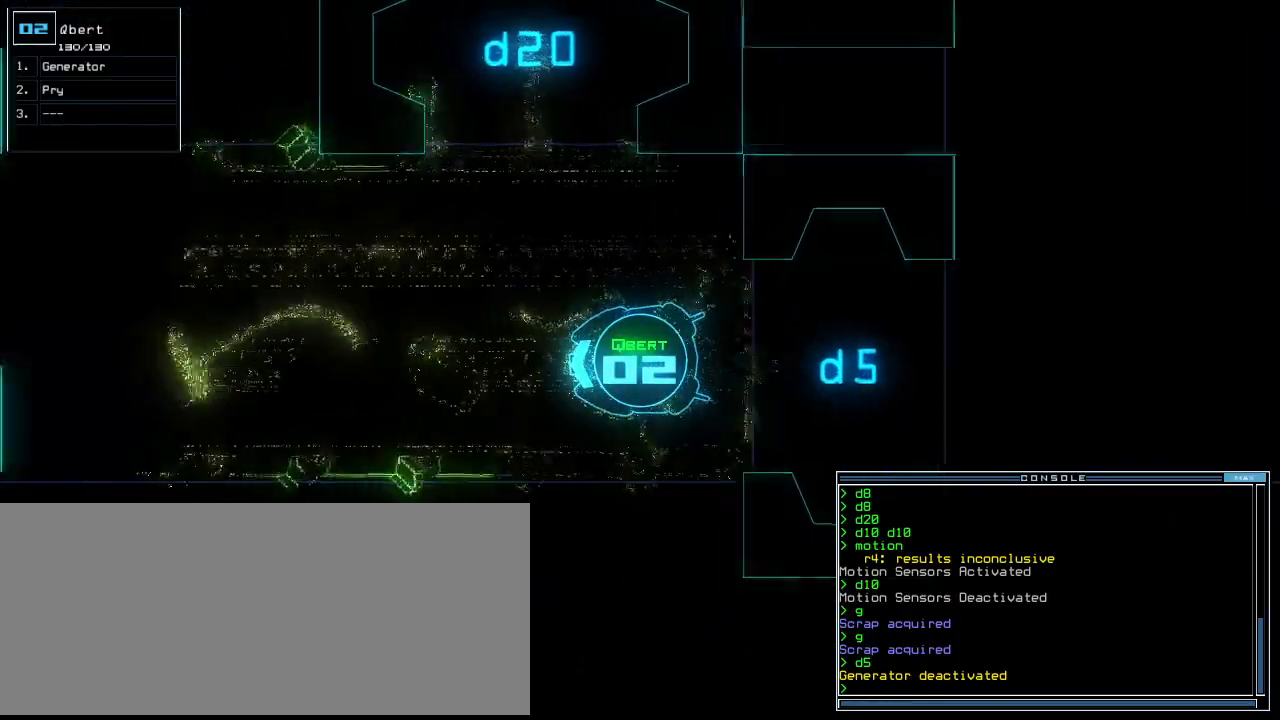
{"keys": ["up"], "events": []}
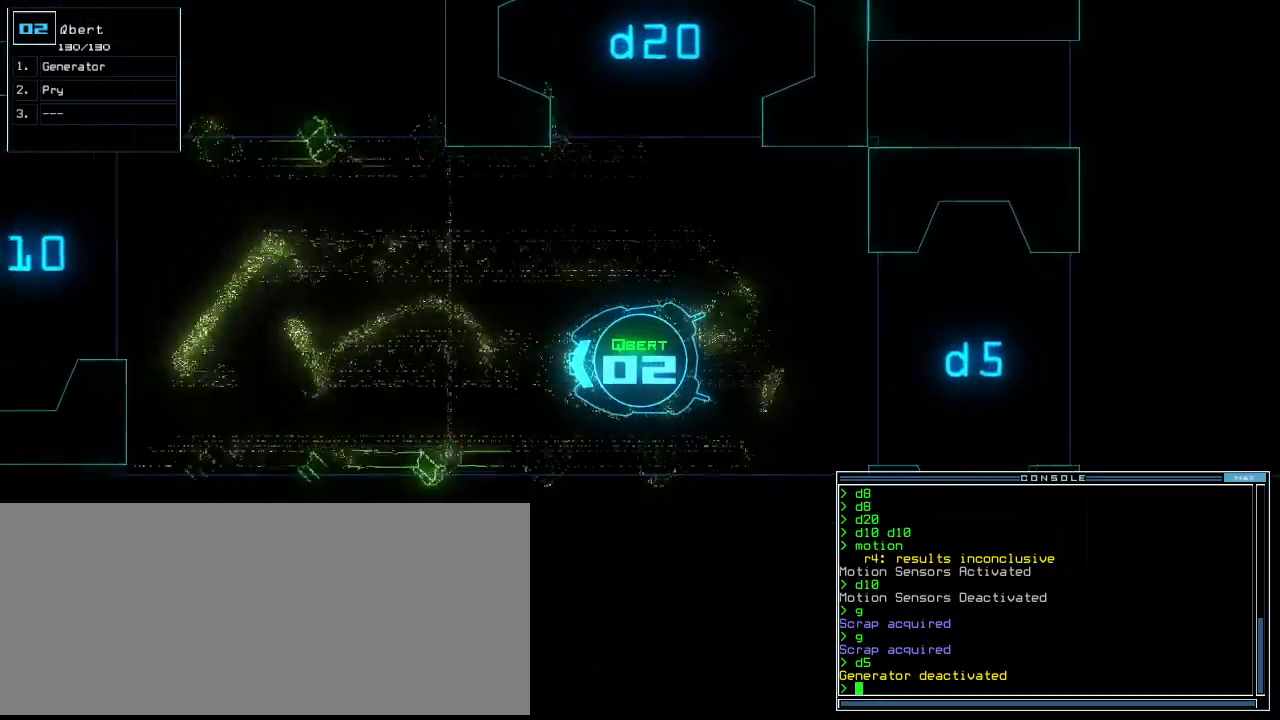
{"keys": ["up"], "events": [[80, "right", "down"], [160, "right", "up"], [280, "right", "down"], [320, "right", "up"]]}
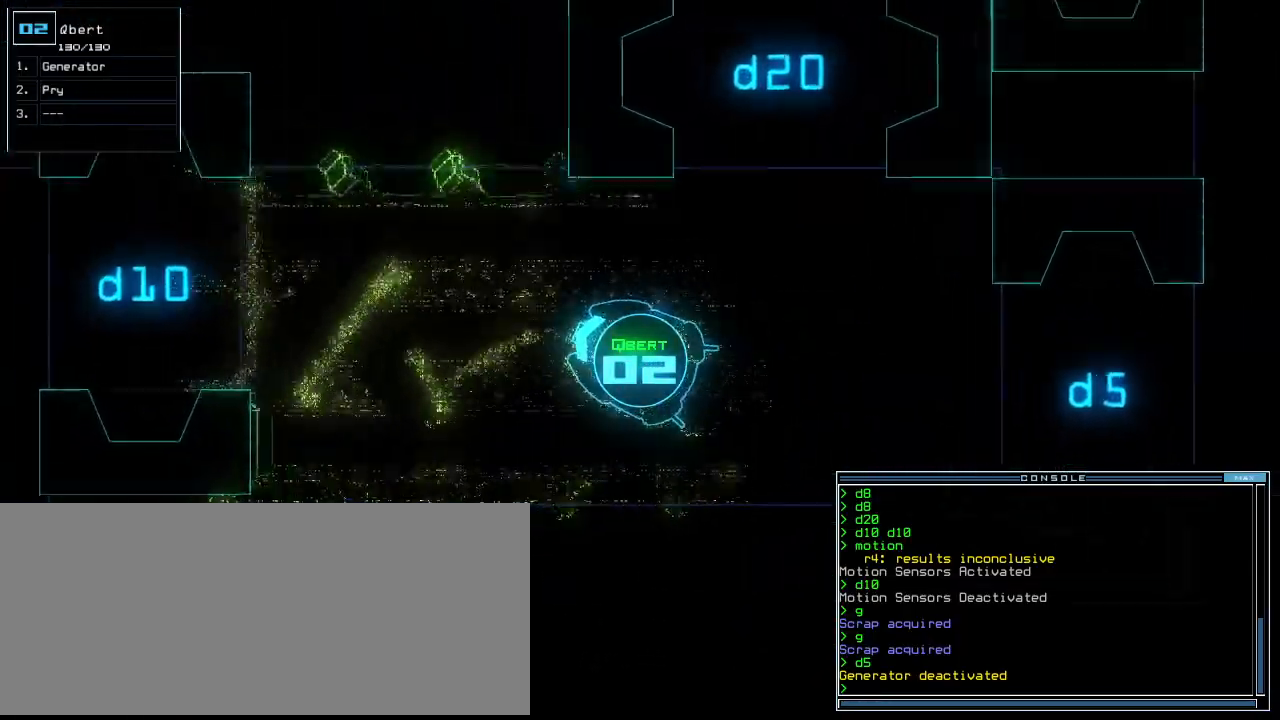
{"keys": ["left", "up"], "events": [[80, "left", "down"], [140, "left", "up"], [460, "left", "down"]]}
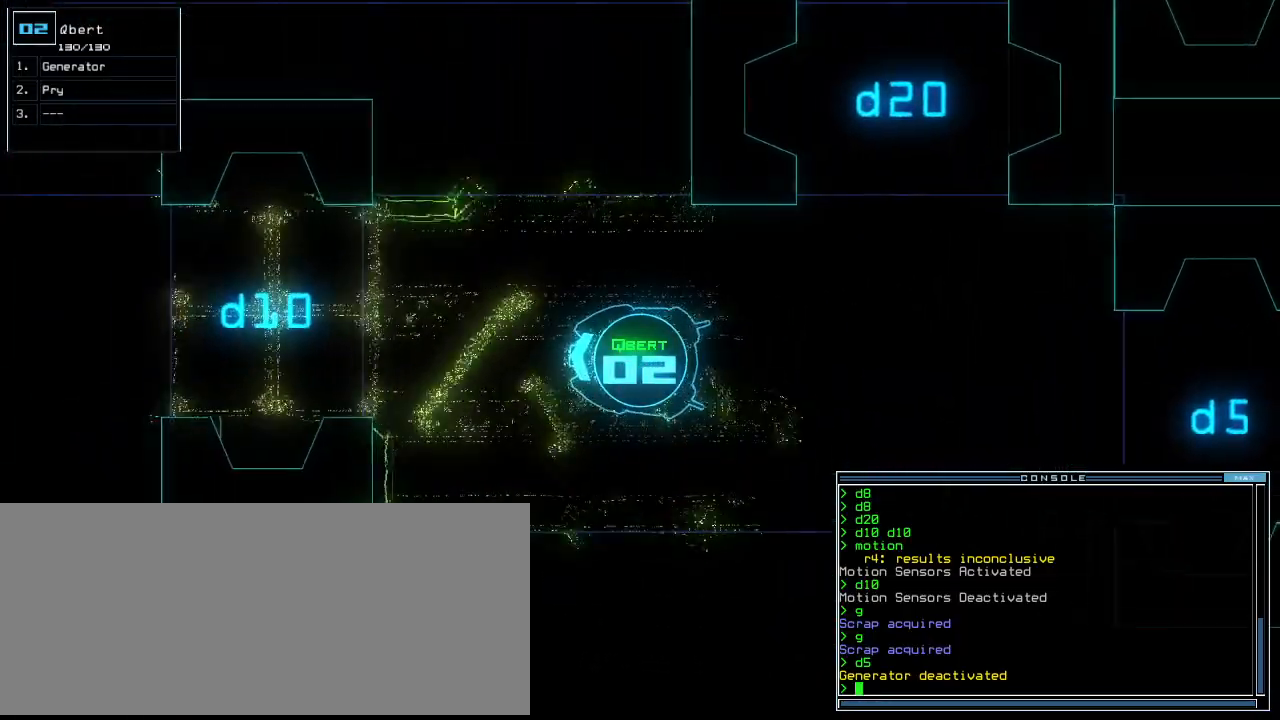
{"keys": ["up"], "events": [[20, "left", "up"]]}